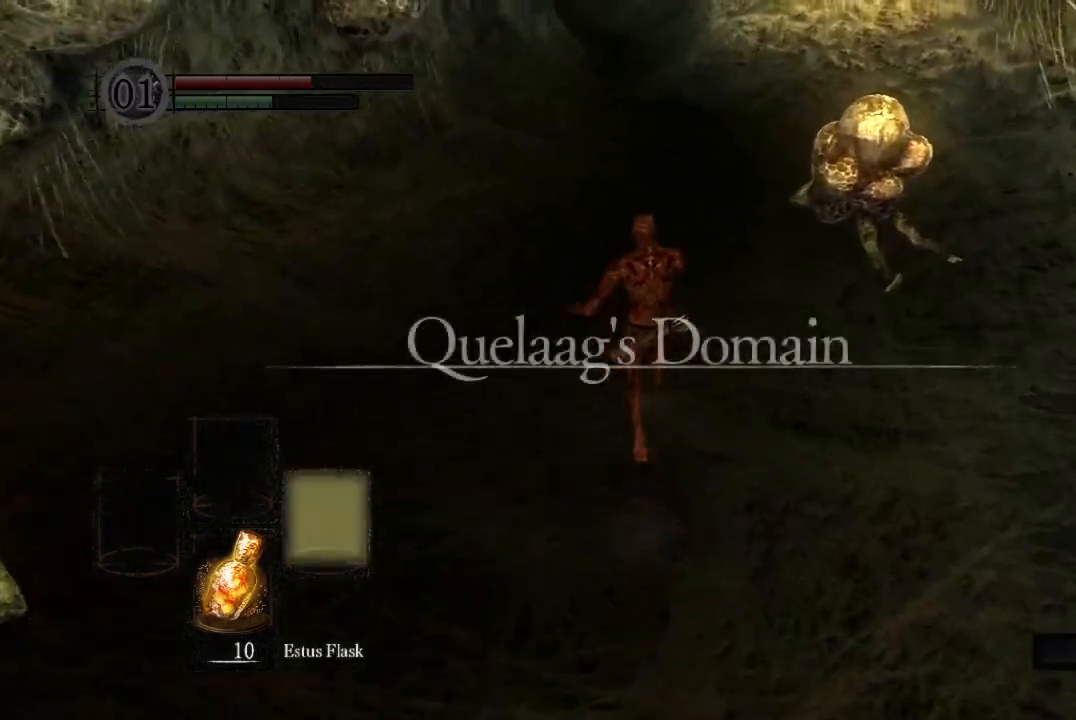
Gameplay with a controller (Xbox layout); each line is a JSON object with the inputs held at the frame after it. "button_events" lists button changes between this image and that frame as [ms after this image, input, new state], when the widget could be followed in between (sticks are given only as held states). Not read: R2.
{"buttons": ["B"], "left_stick": "up", "right_stick": "center", "button_events": [[167, "DPAD_RIGHT", "up"], [233, "DPAD_RIGHT", "down"], [300, "DPAD_RIGHT", "up"]]}
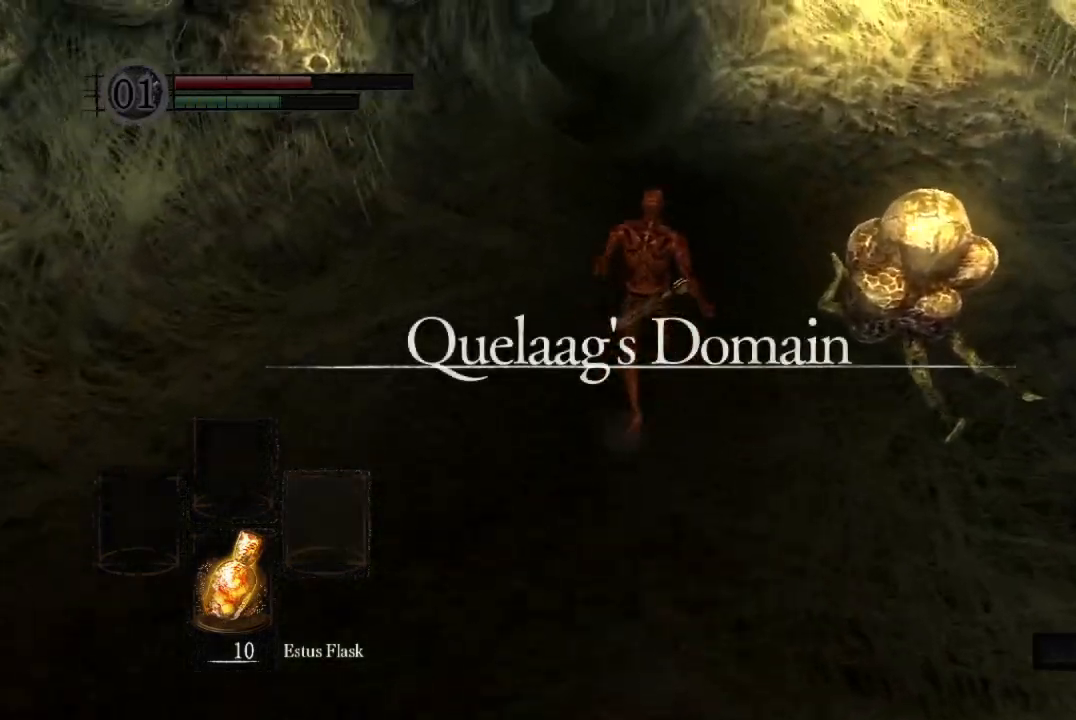
{"buttons": ["B"], "left_stick": "up", "right_stick": "down-left", "button_events": []}
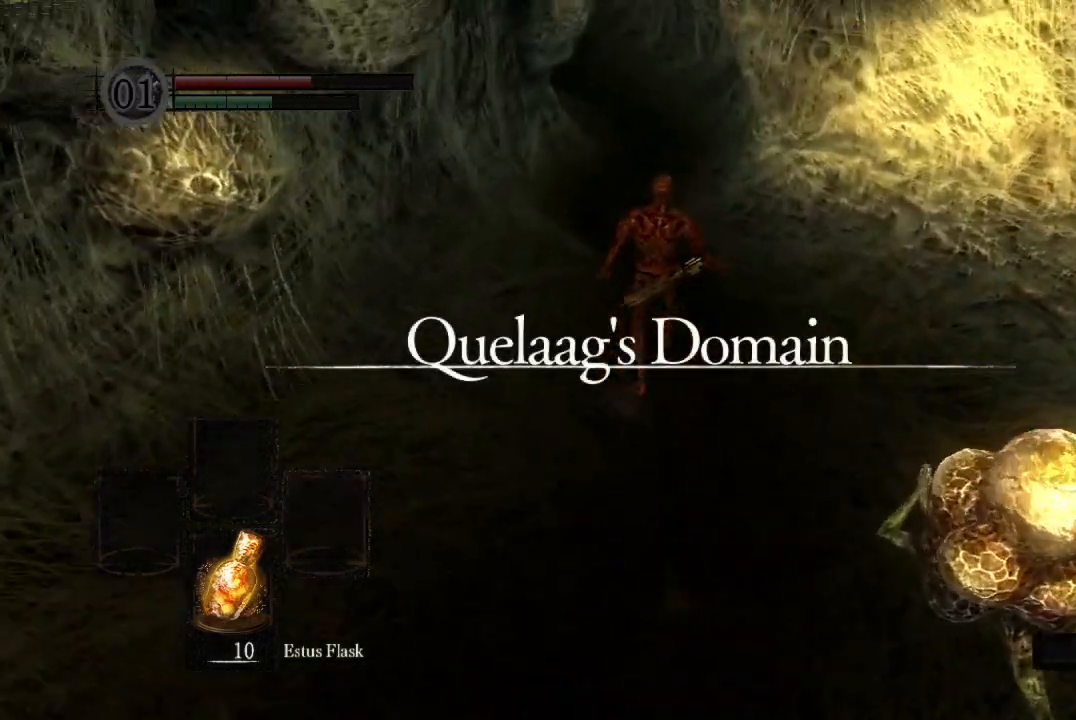
{"buttons": ["B"], "left_stick": "up", "right_stick": "center", "button_events": []}
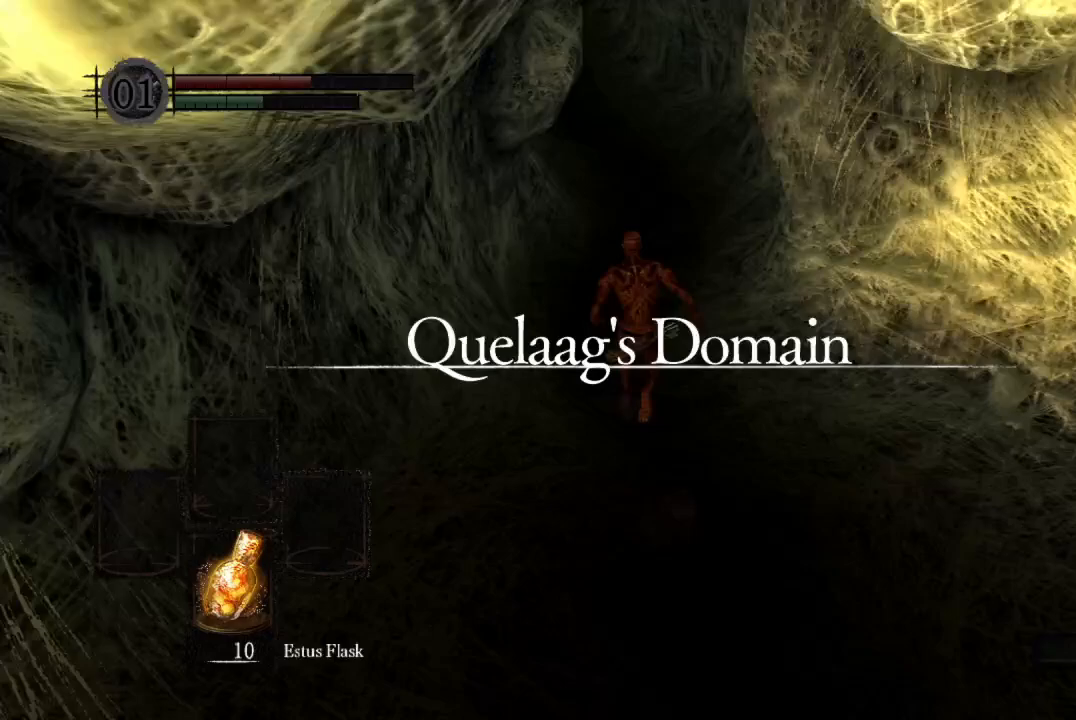
{"buttons": ["B"], "left_stick": "up", "right_stick": "center", "button_events": []}
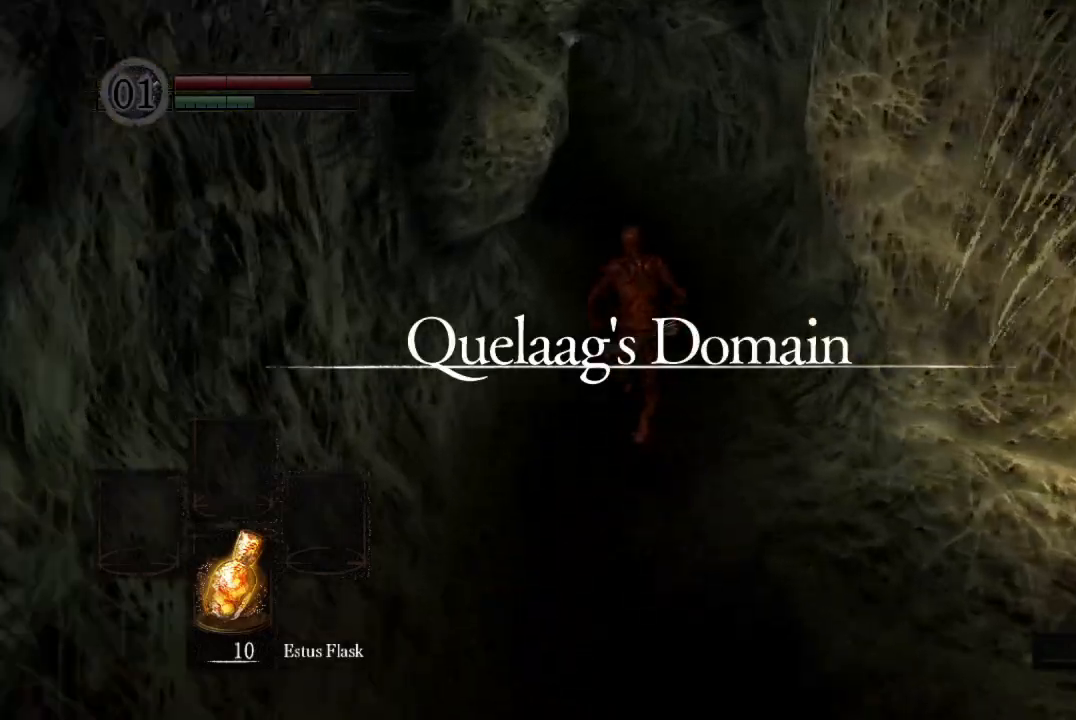
{"buttons": ["B"], "left_stick": "up", "right_stick": "down-left", "button_events": []}
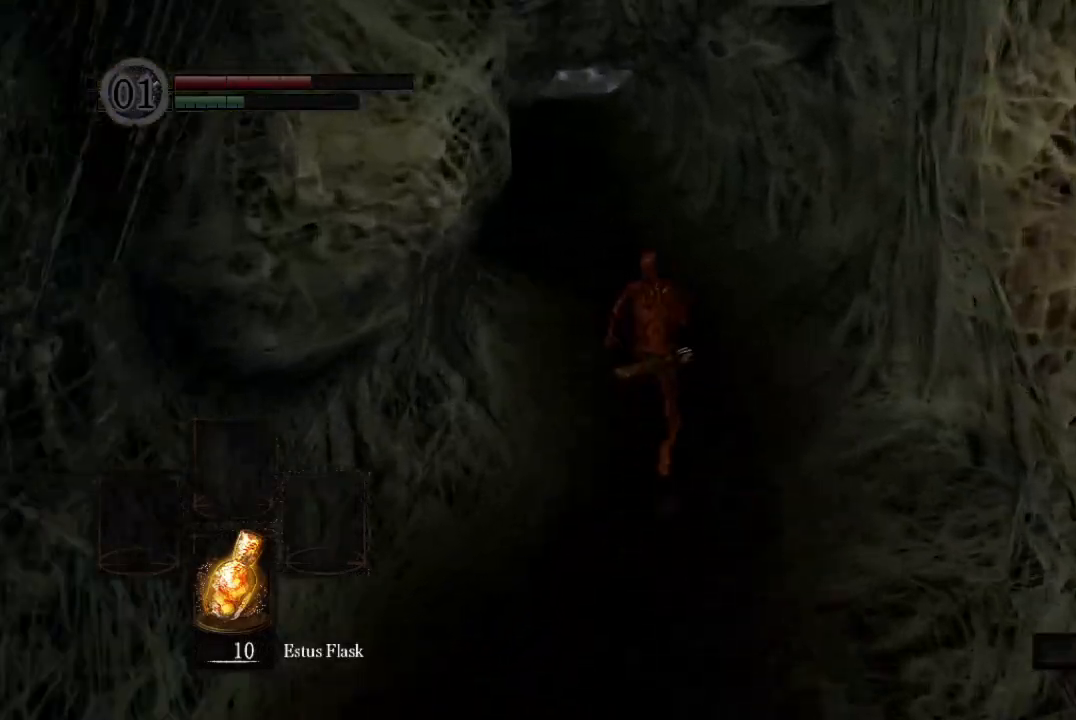
{"buttons": ["B"], "left_stick": "up", "right_stick": "center", "button_events": []}
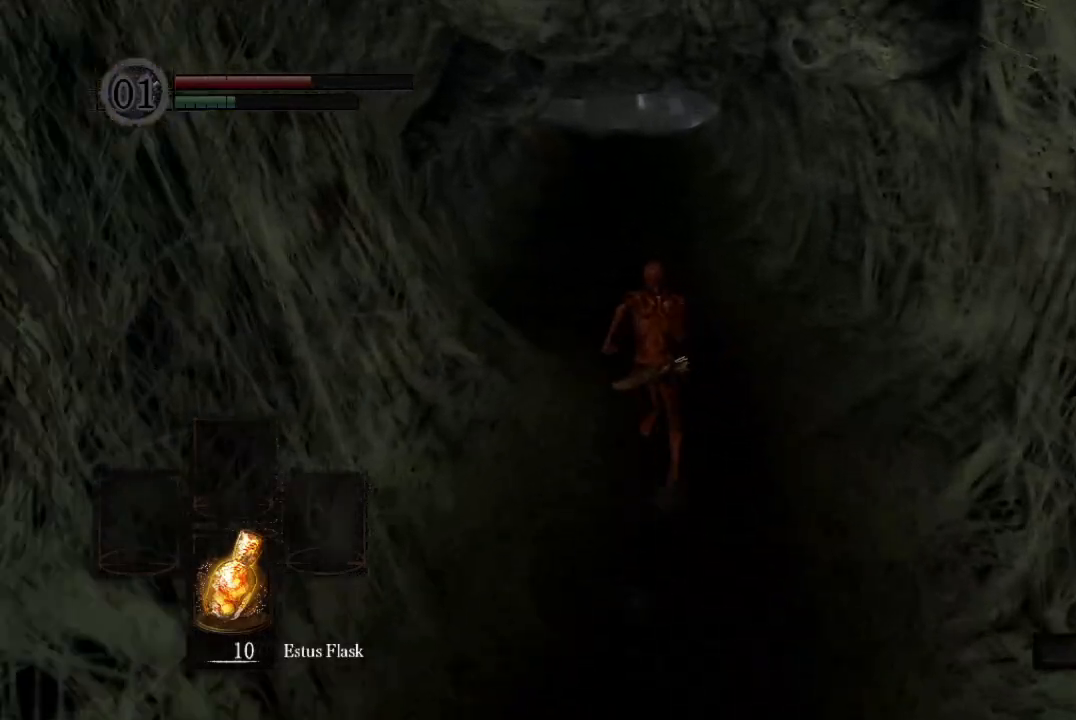
{"buttons": ["B"], "left_stick": "up", "right_stick": "center", "button_events": []}
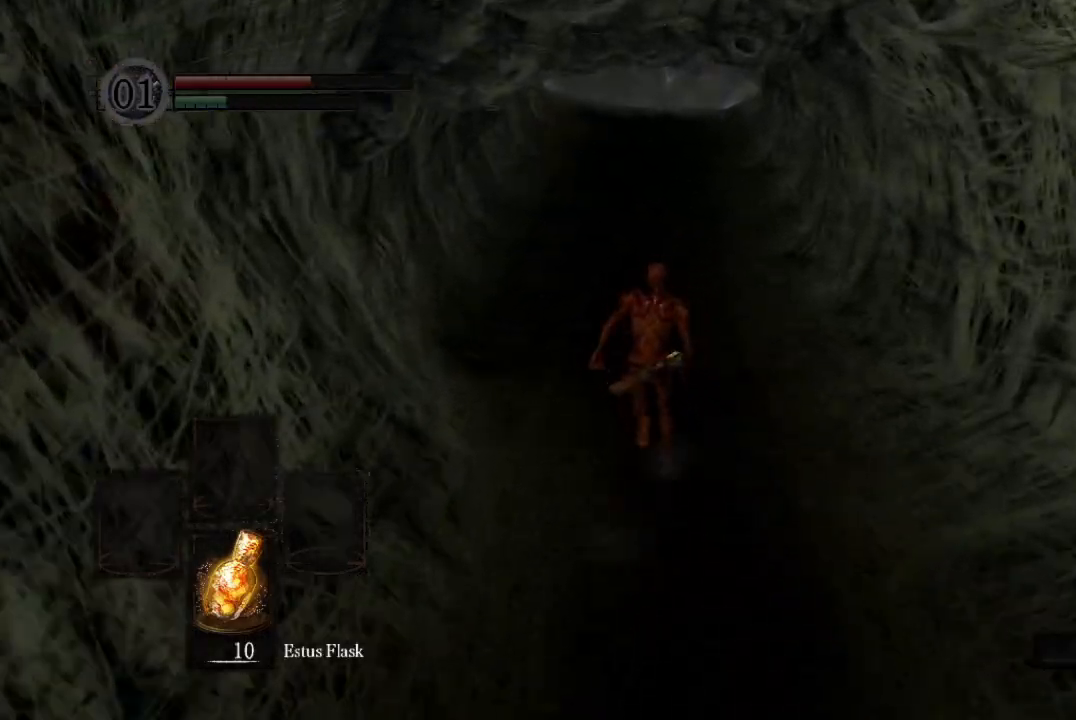
{"buttons": ["B"], "left_stick": "up", "right_stick": "center", "button_events": []}
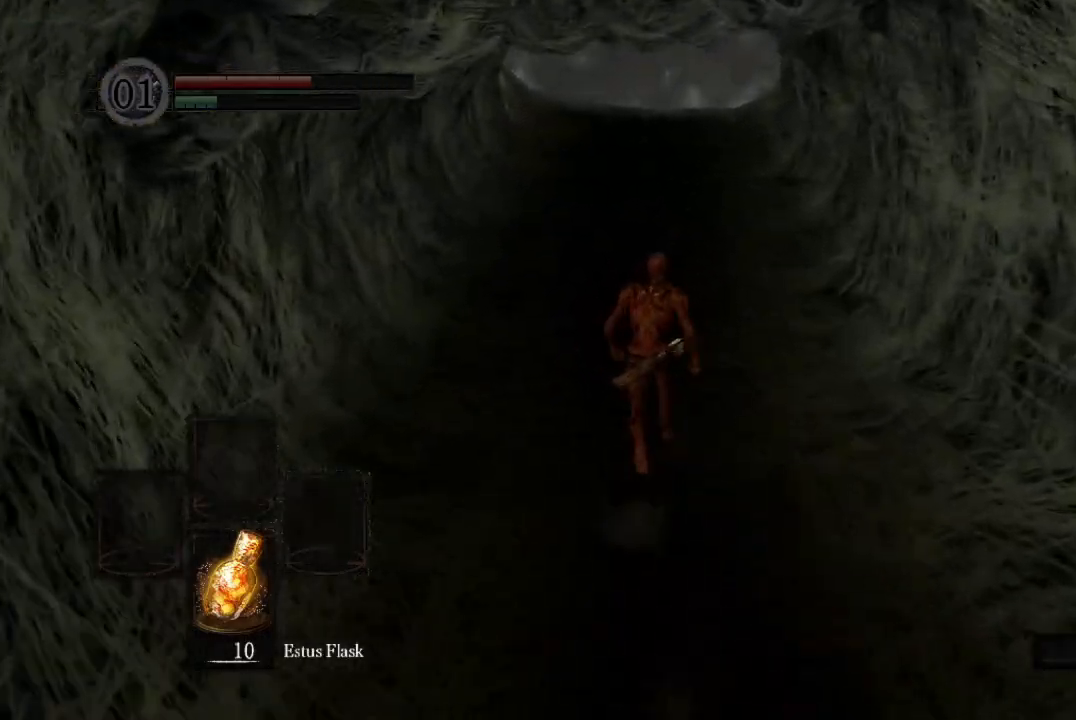
{"buttons": ["B"], "left_stick": "up", "right_stick": "center", "button_events": []}
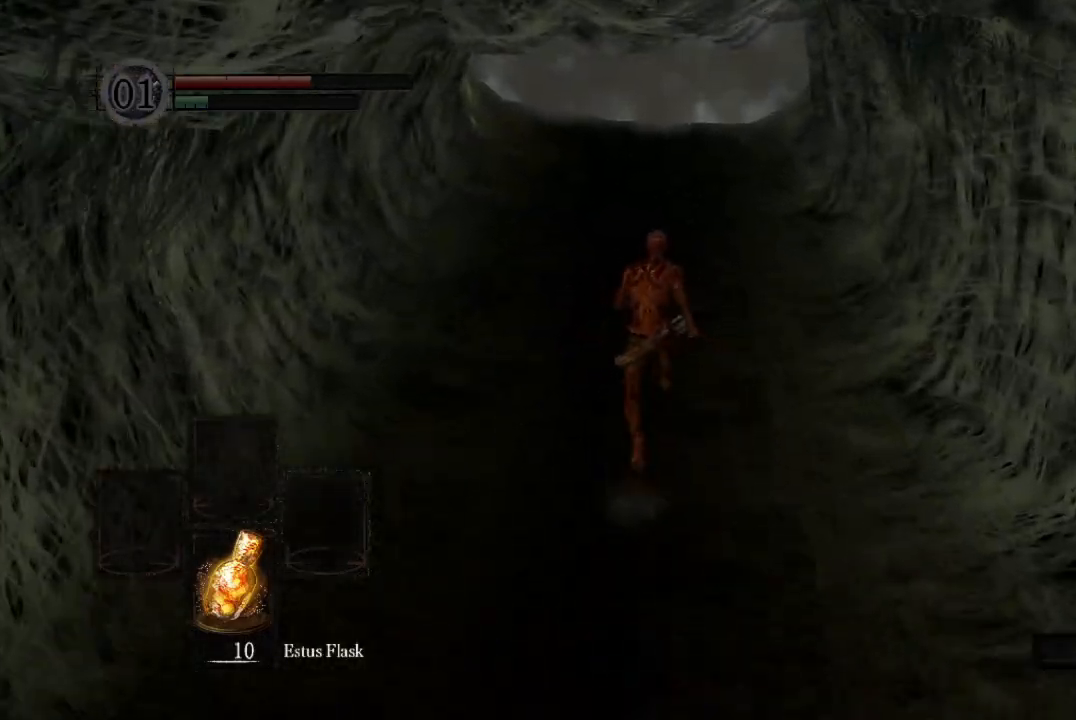
{"buttons": ["B"], "left_stick": "up", "right_stick": "center", "button_events": []}
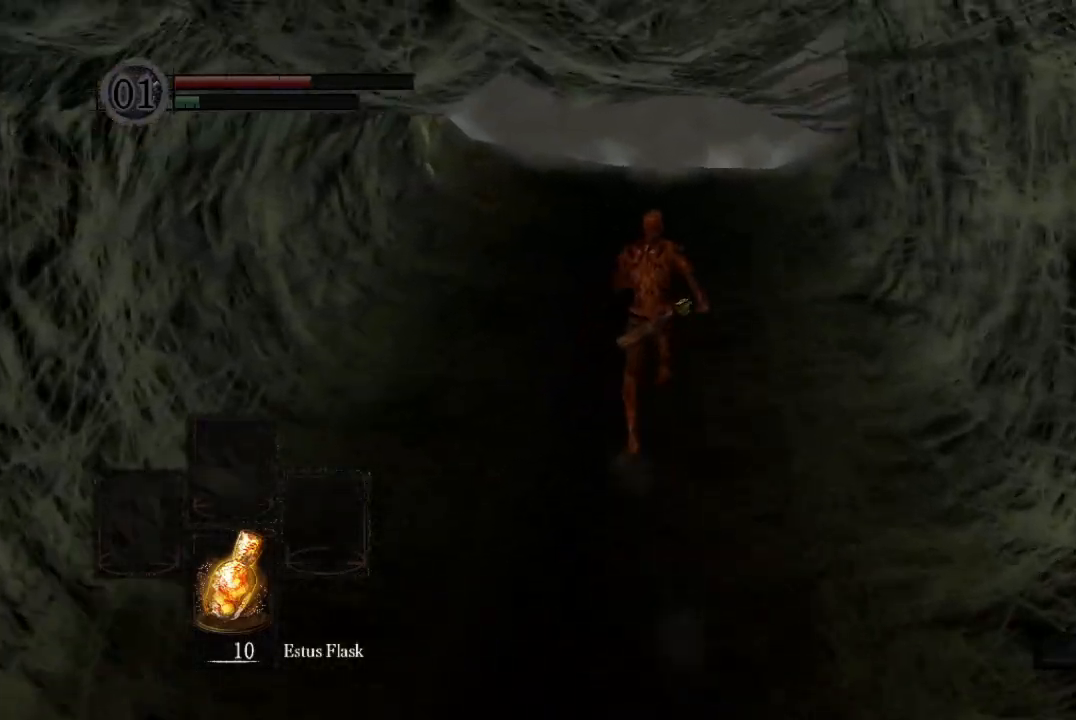
{"buttons": ["B"], "left_stick": "up", "right_stick": "center", "button_events": []}
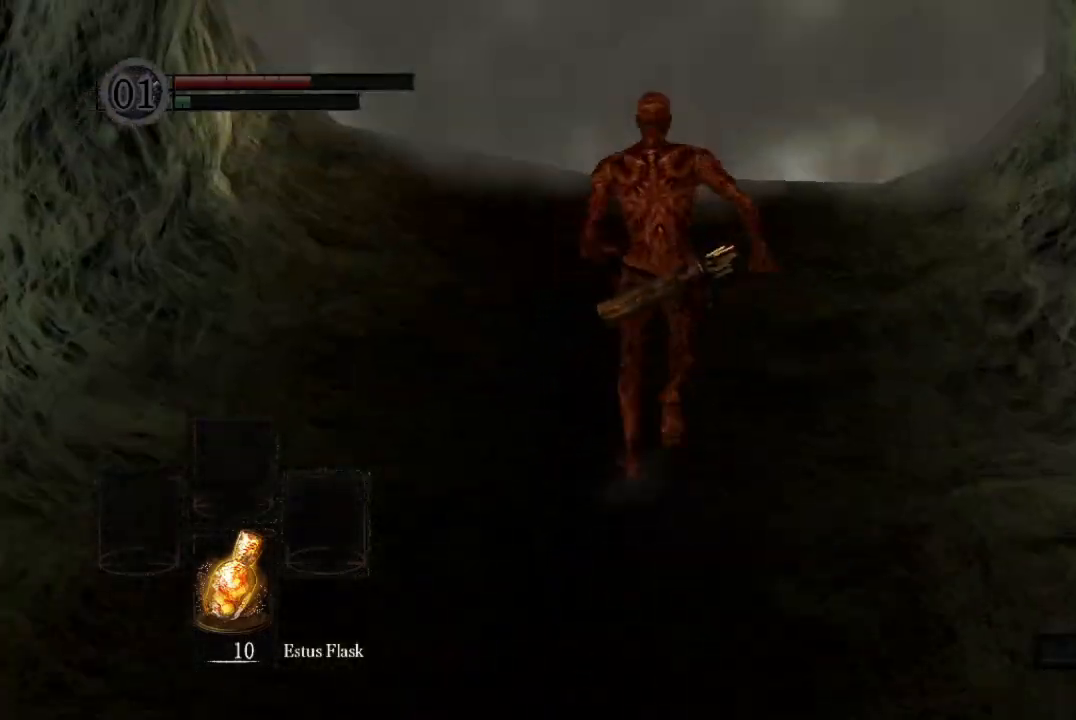
{"buttons": [], "left_stick": "center", "right_stick": "center", "button_events": [[400, "B", "up"]]}
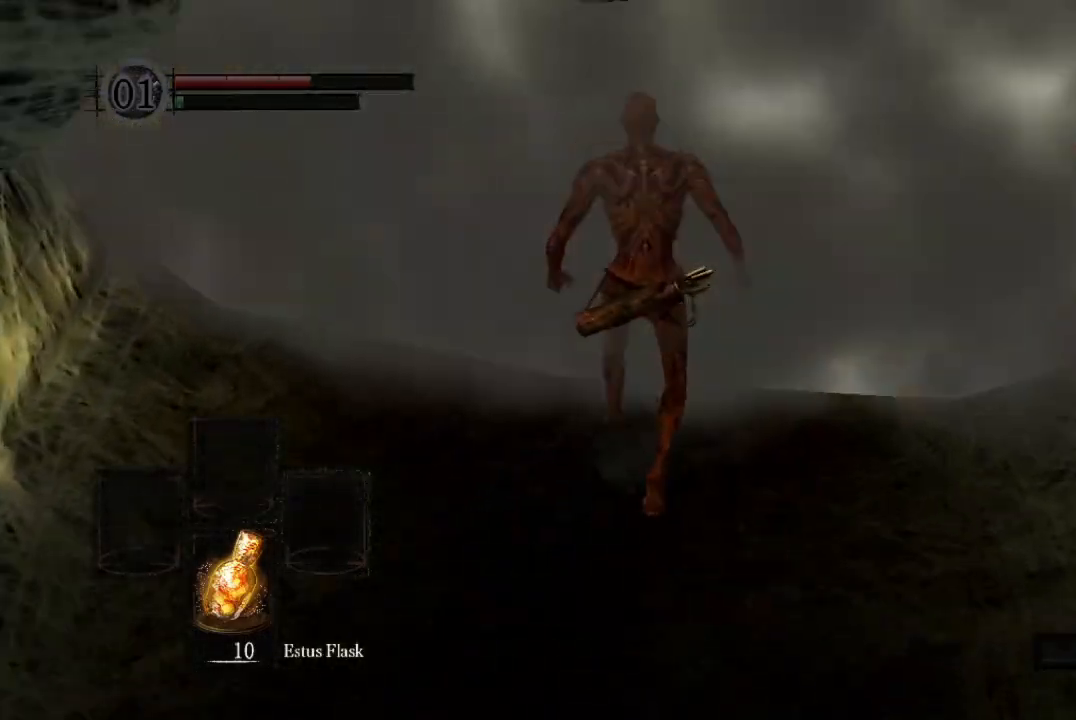
{"buttons": ["A", "R1"], "left_stick": "center", "right_stick": "center", "button_events": [[67, "A", "down"], [133, "A", "up"], [200, "START", "down"], [300, "START", "up"], [433, "R1", "down"], [500, "A", "down"]]}
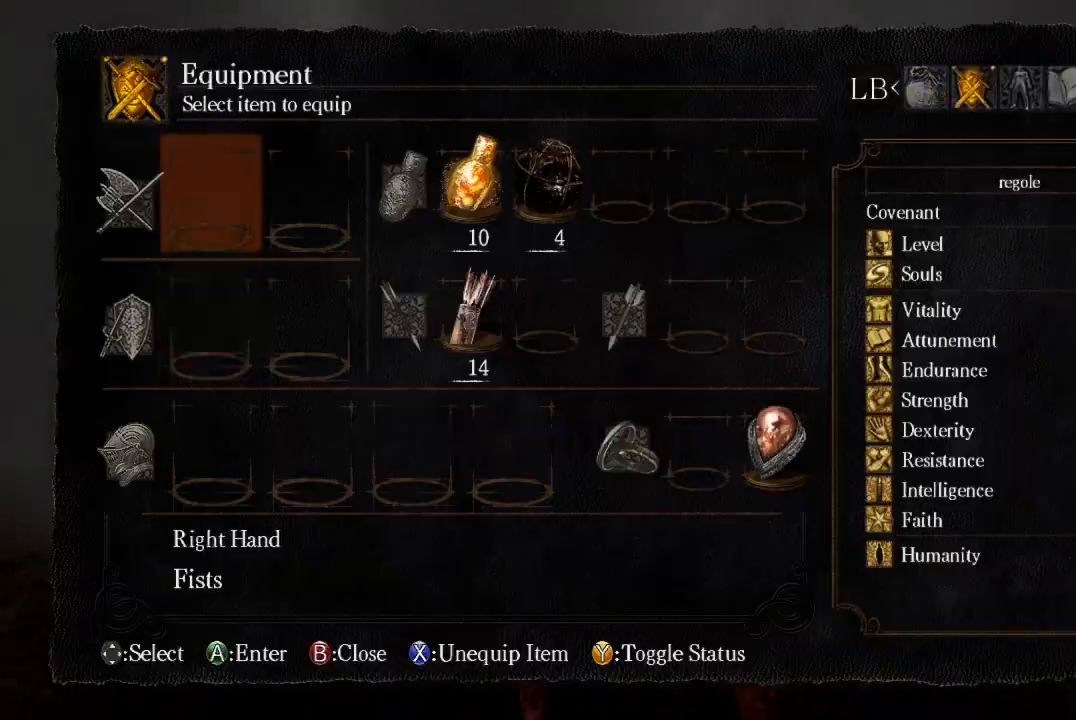
{"buttons": [], "left_stick": "center", "right_stick": "center", "button_events": [[133, "A", "up"], [133, "DPAD_DOWN", "down"], [133, "R1", "up"], [267, "DPAD_DOWN", "up"], [300, "A", "down"], [500, "A", "up"]]}
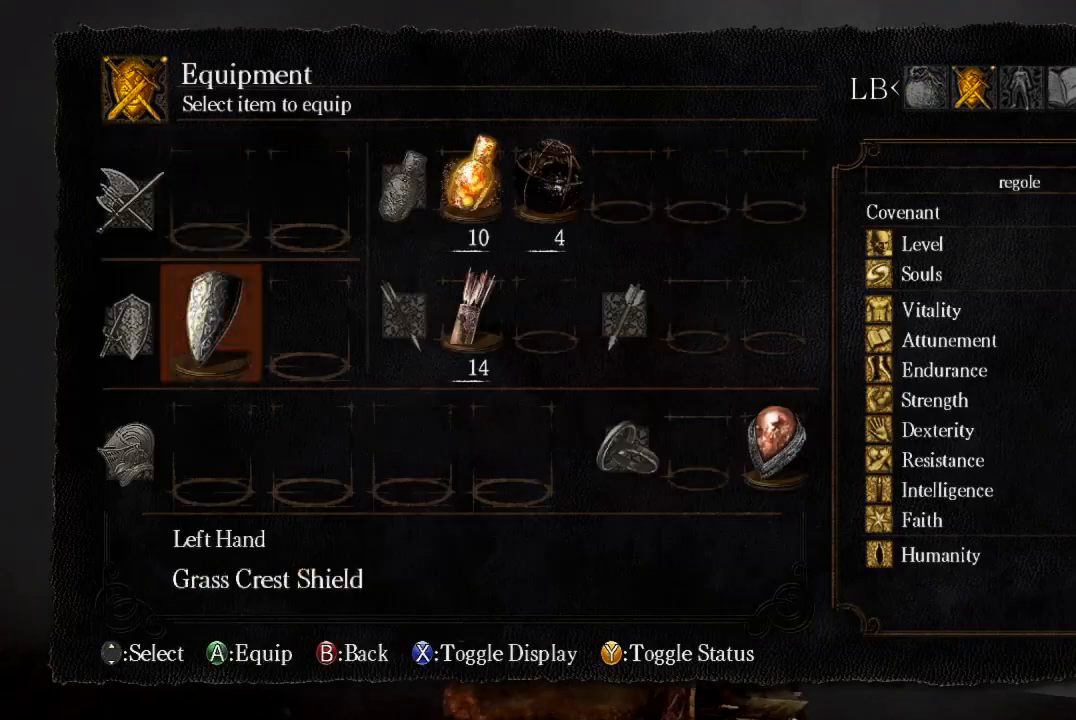
{"buttons": [], "left_stick": "center", "right_stick": "center", "button_events": [[67, "DPAD_UP", "down"], [133, "DPAD_UP", "up"], [167, "A", "down"], [333, "A", "up"]]}
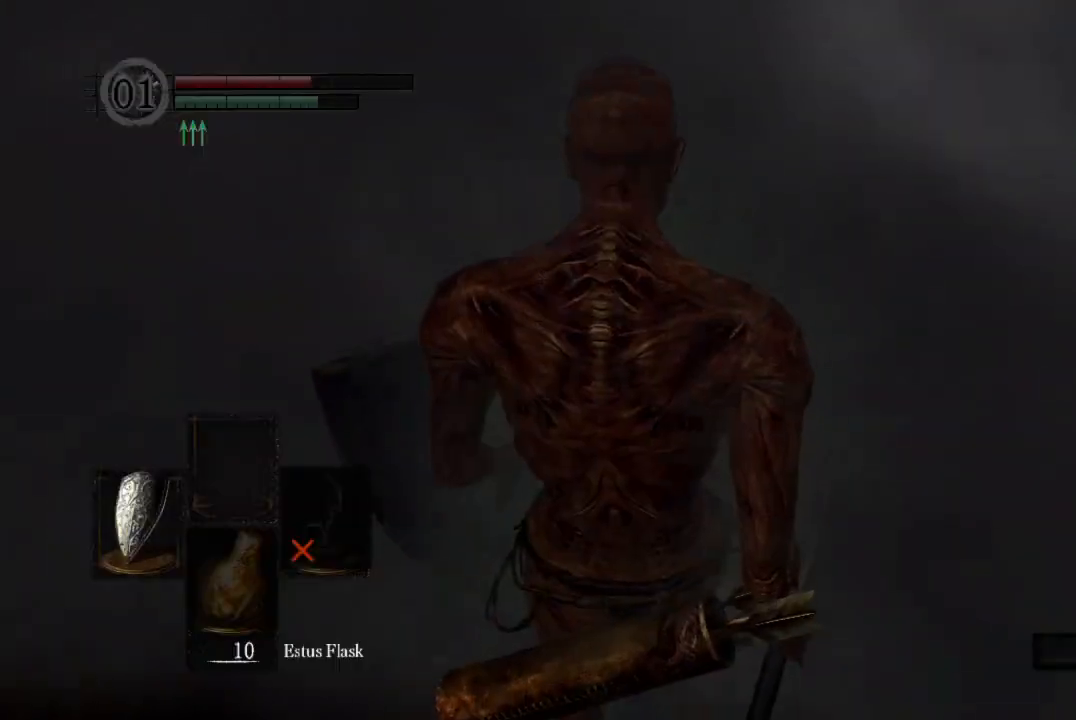
{"buttons": [], "left_stick": "up", "right_stick": "center", "button_events": []}
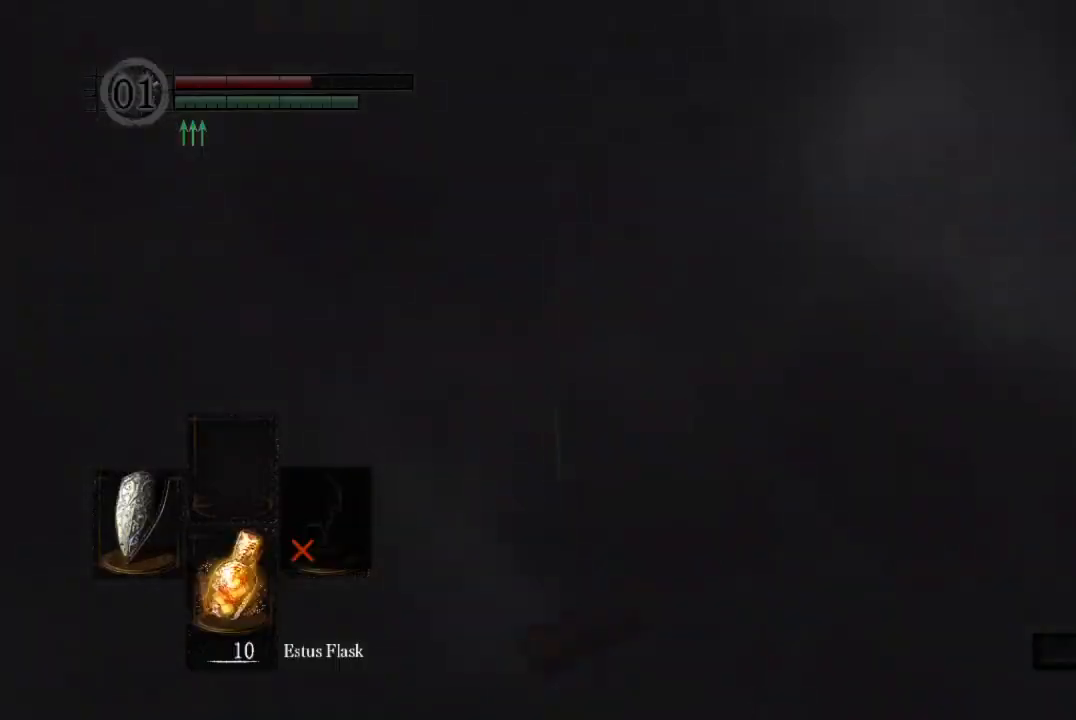
{"buttons": [], "left_stick": "up", "right_stick": "center", "button_events": []}